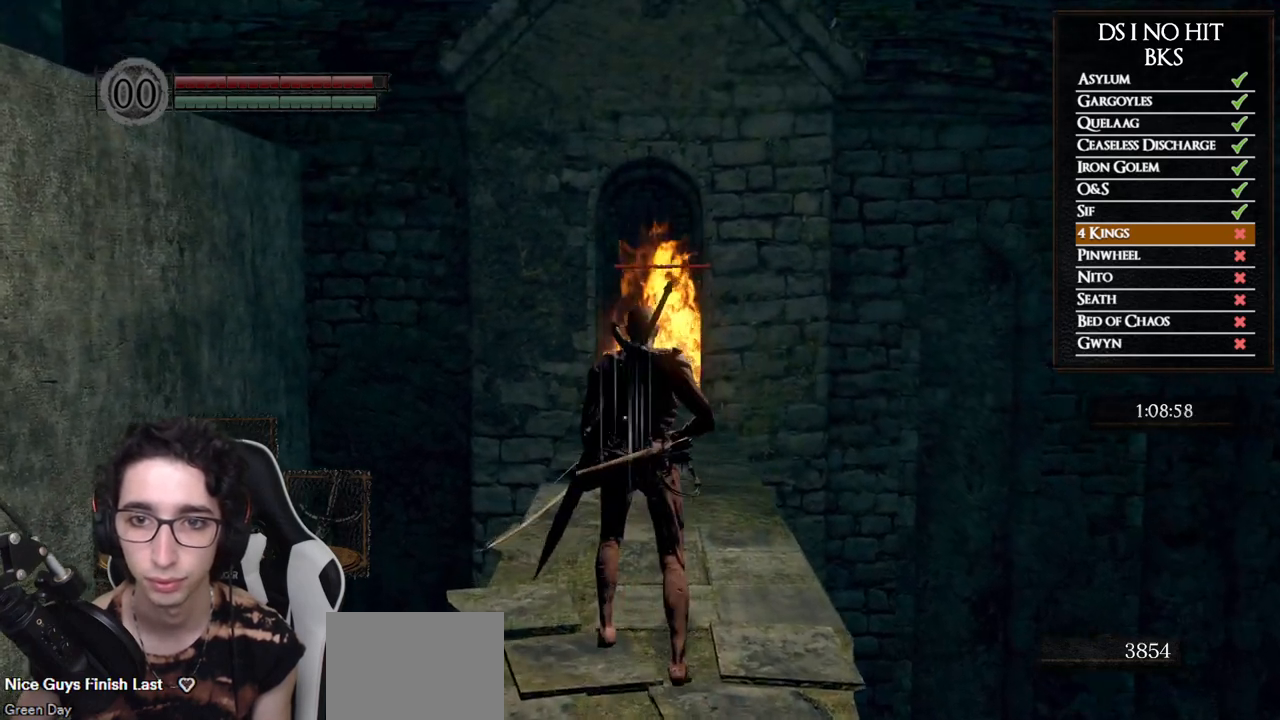
Gameplay with a controller (Xbox layout); each line is a JSON object with the inputs held at the frame after it. "button_events" lists button changes between this image and that frame as [ms after this image, input, new state], when the widget could be followed in between (sticks are given only as held states).
{"buttons": [], "left_stick": "up", "right_stick": "center", "button_events": []}
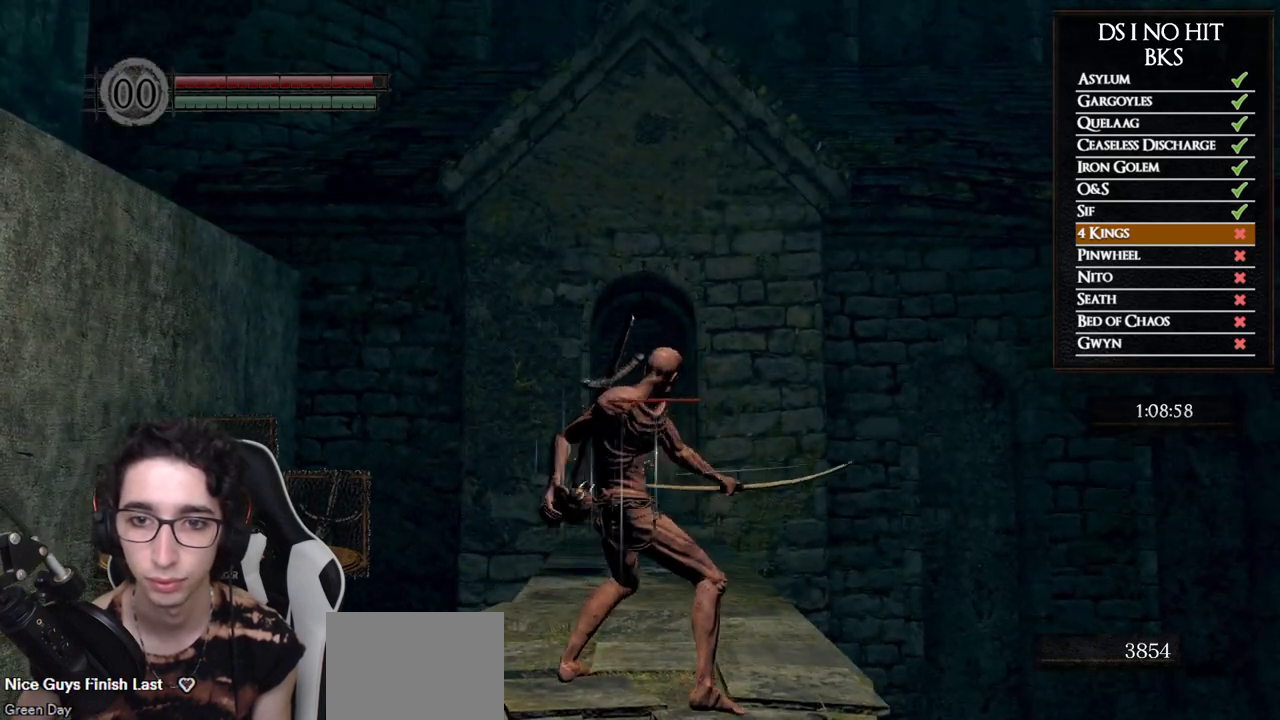
{"buttons": [], "left_stick": "up", "right_stick": "center", "button_events": []}
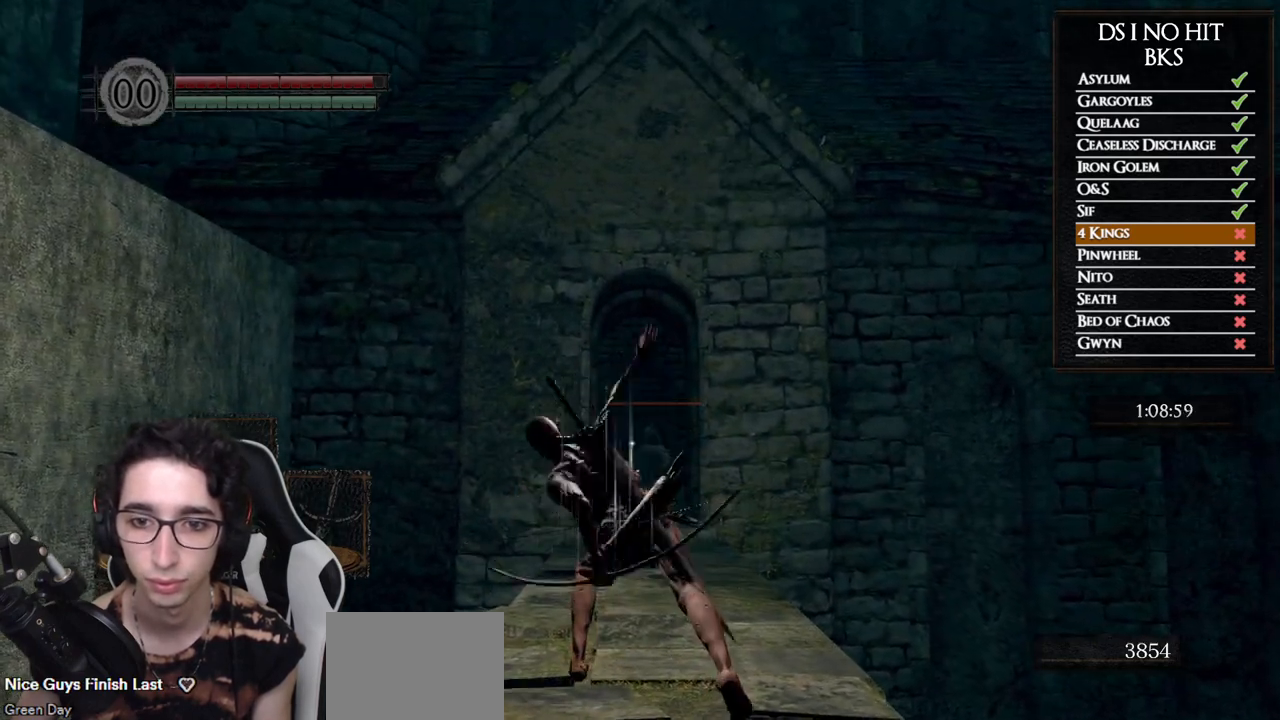
{"buttons": [], "left_stick": "center", "right_stick": "center", "button_events": []}
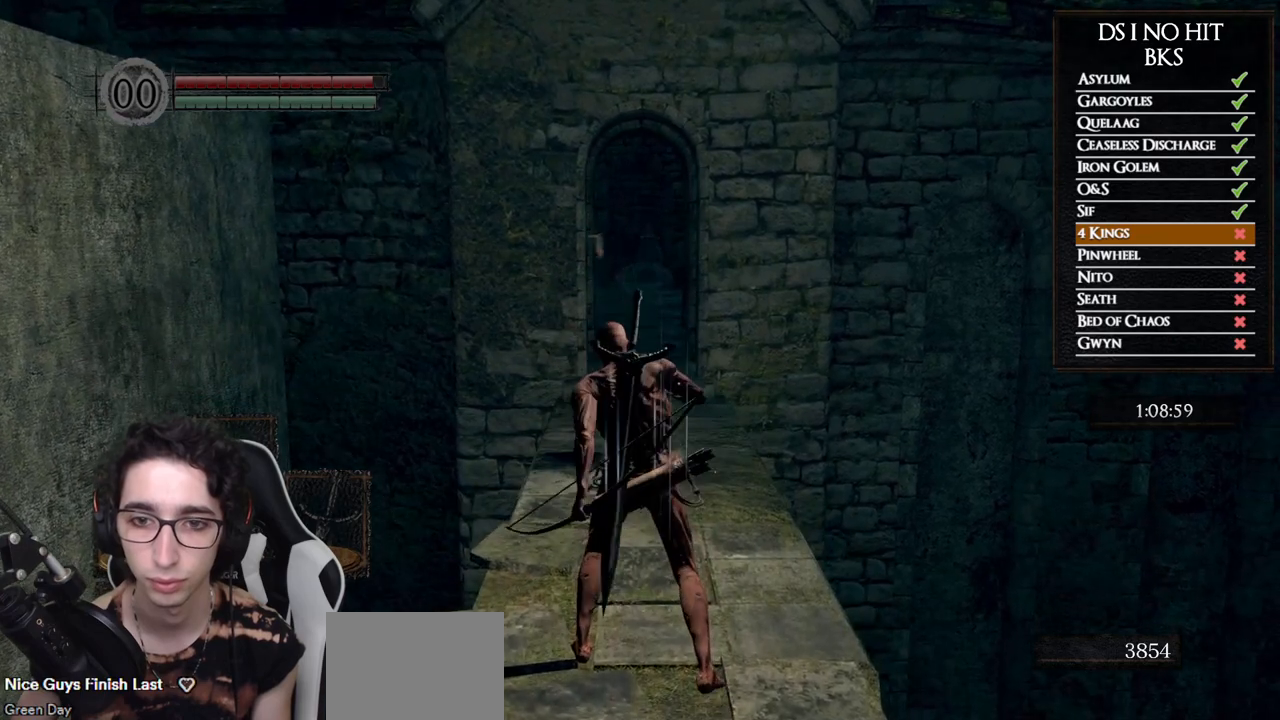
{"buttons": [], "left_stick": "up", "right_stick": "center", "button_events": []}
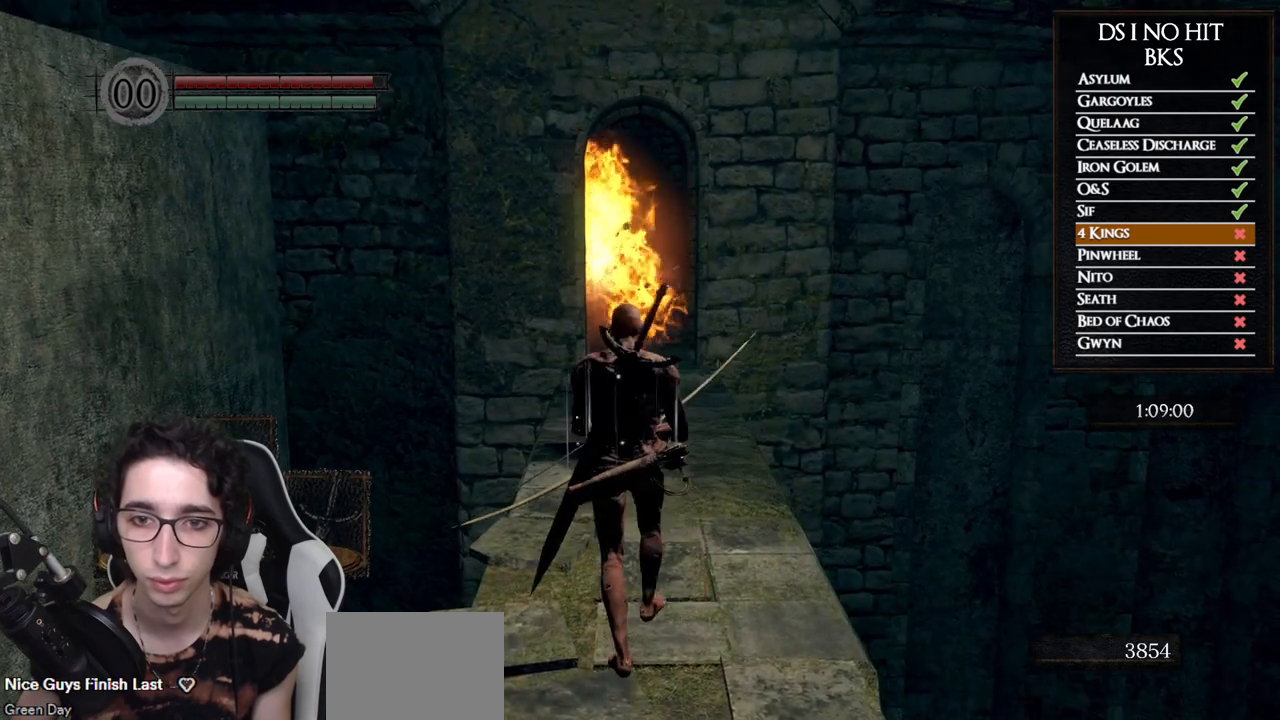
{"buttons": [], "left_stick": "center", "right_stick": "center", "button_events": []}
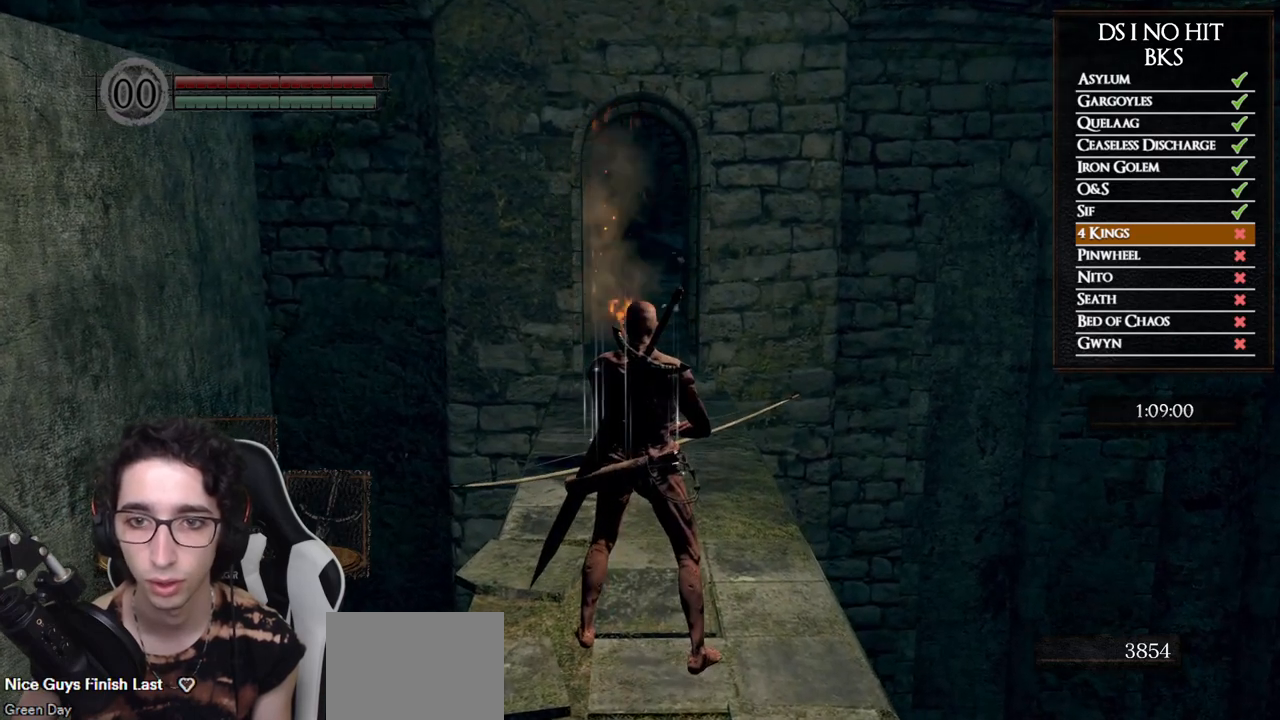
{"buttons": [], "left_stick": "center", "right_stick": "center", "button_events": []}
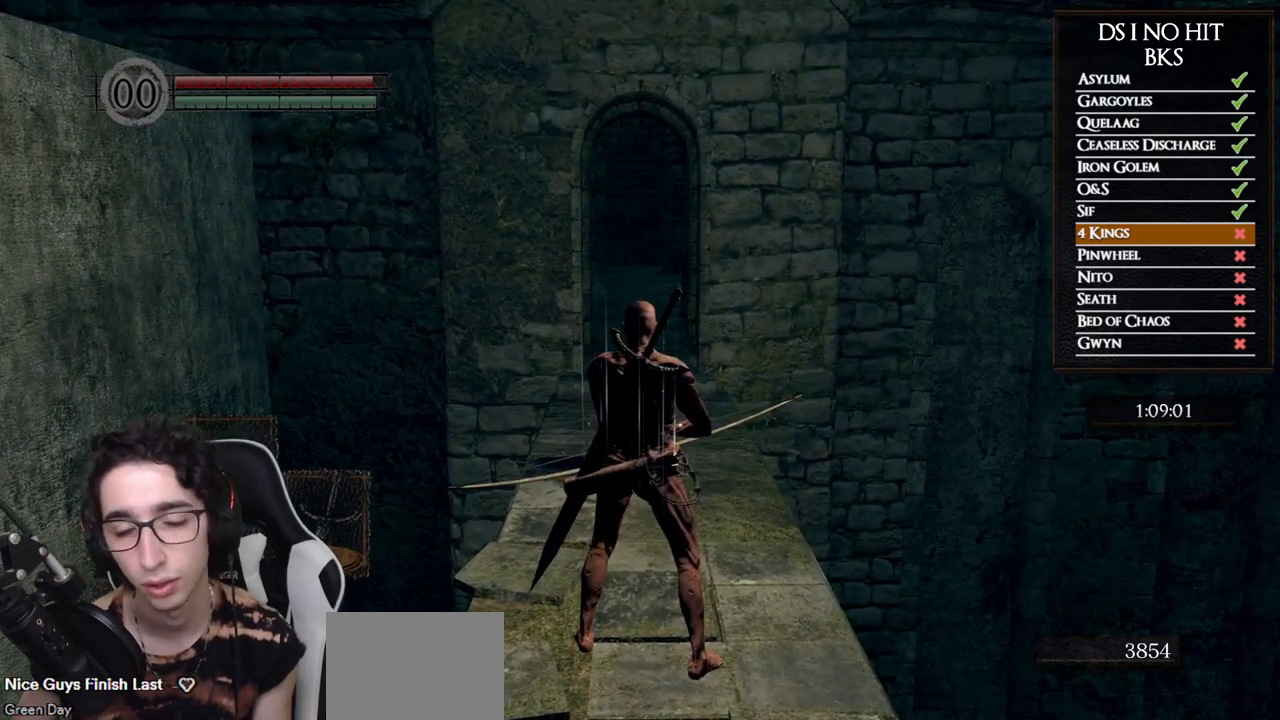
{"buttons": [], "left_stick": "down", "right_stick": "center", "button_events": []}
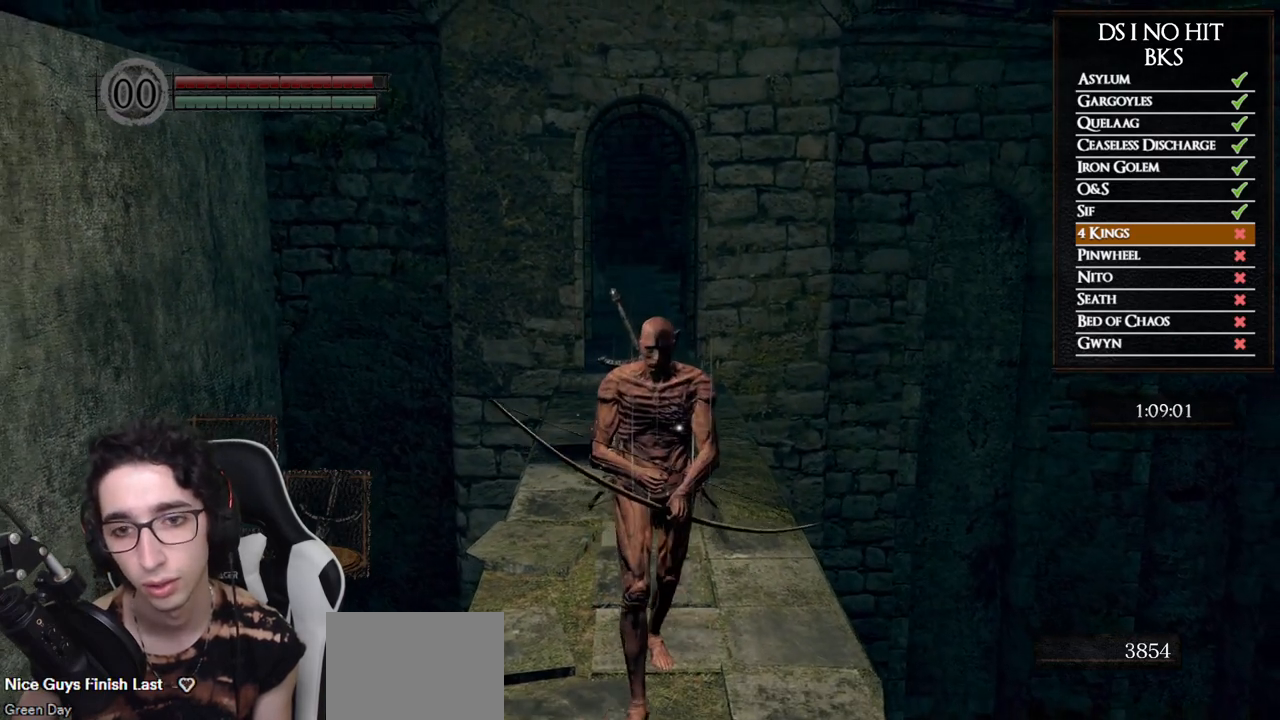
{"buttons": [], "left_stick": "center", "right_stick": "center", "button_events": []}
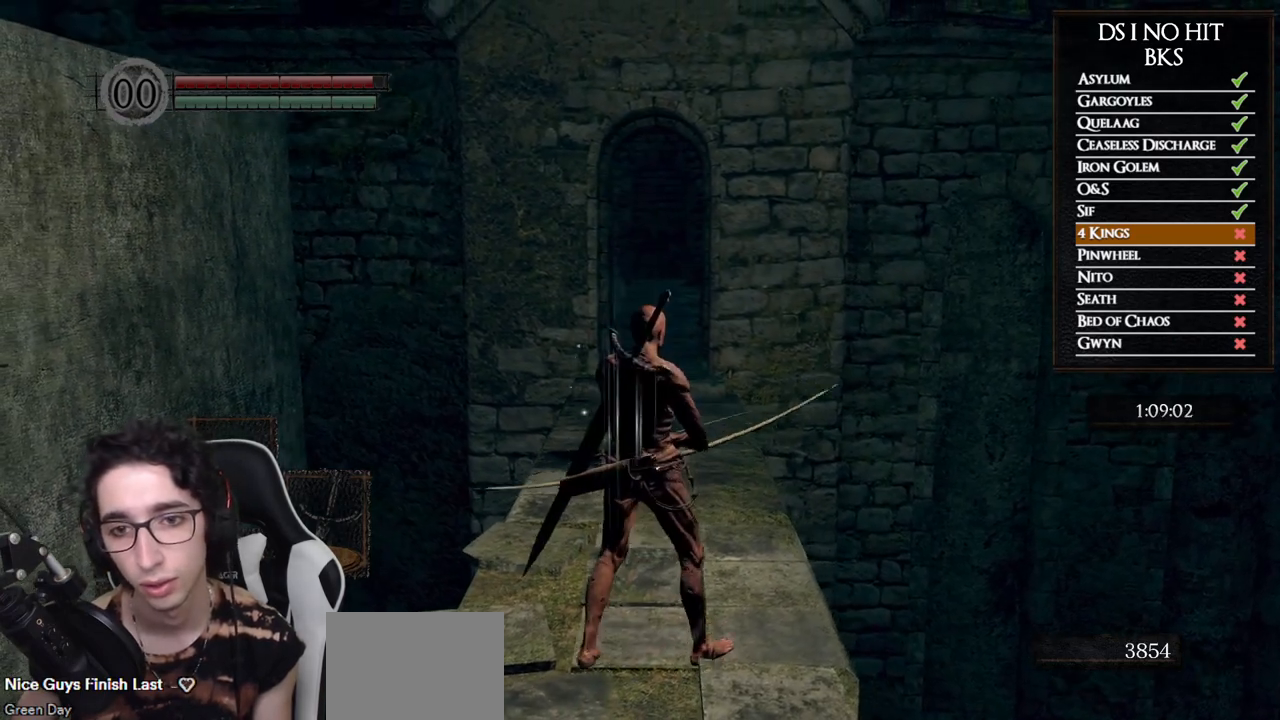
{"buttons": [], "left_stick": "up", "right_stick": "center", "button_events": [[400, "X", "down"], [500, "X", "up"]]}
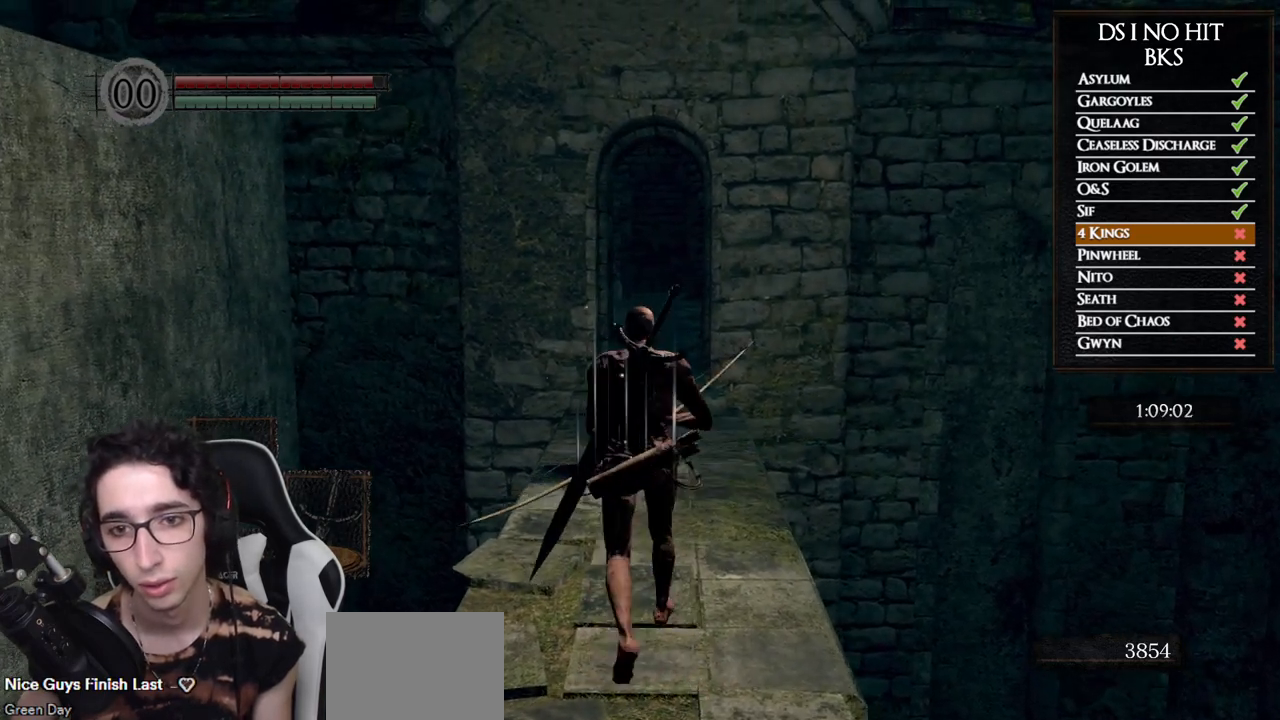
{"buttons": [], "left_stick": "up", "right_stick": "center", "button_events": []}
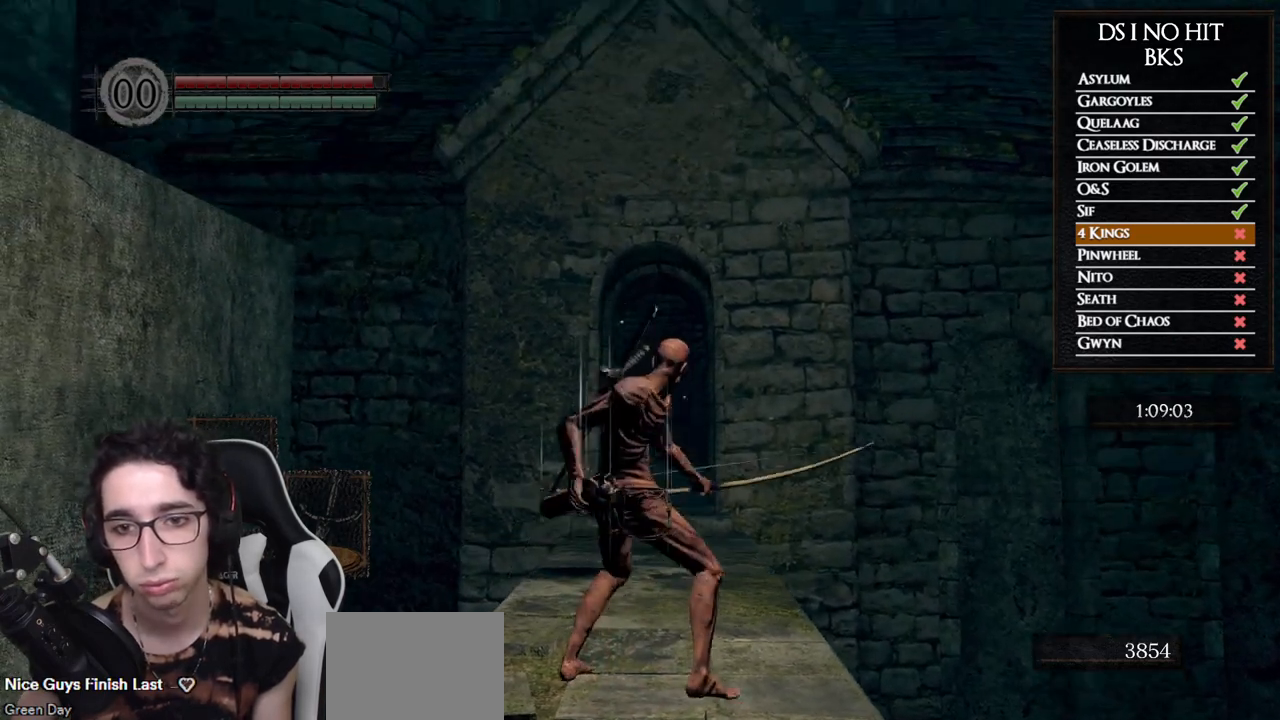
{"buttons": [], "left_stick": "up", "right_stick": "center", "button_events": []}
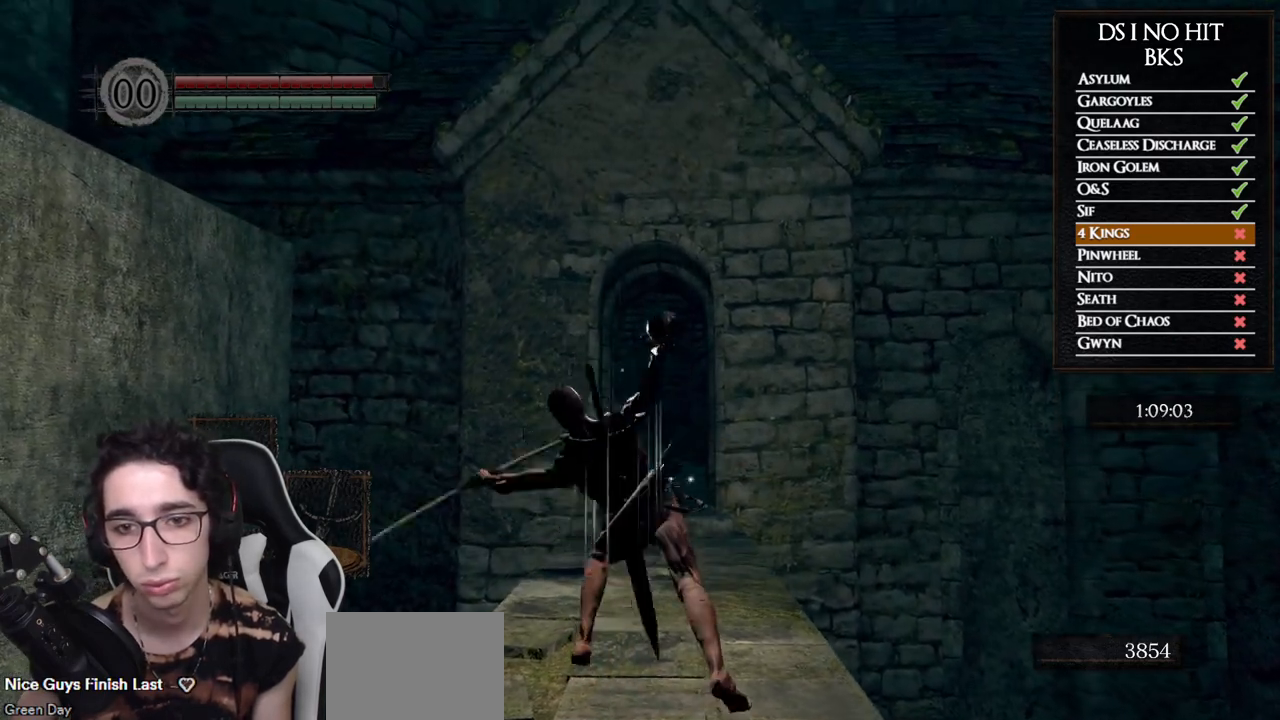
{"buttons": [], "left_stick": "center", "right_stick": "center", "button_events": []}
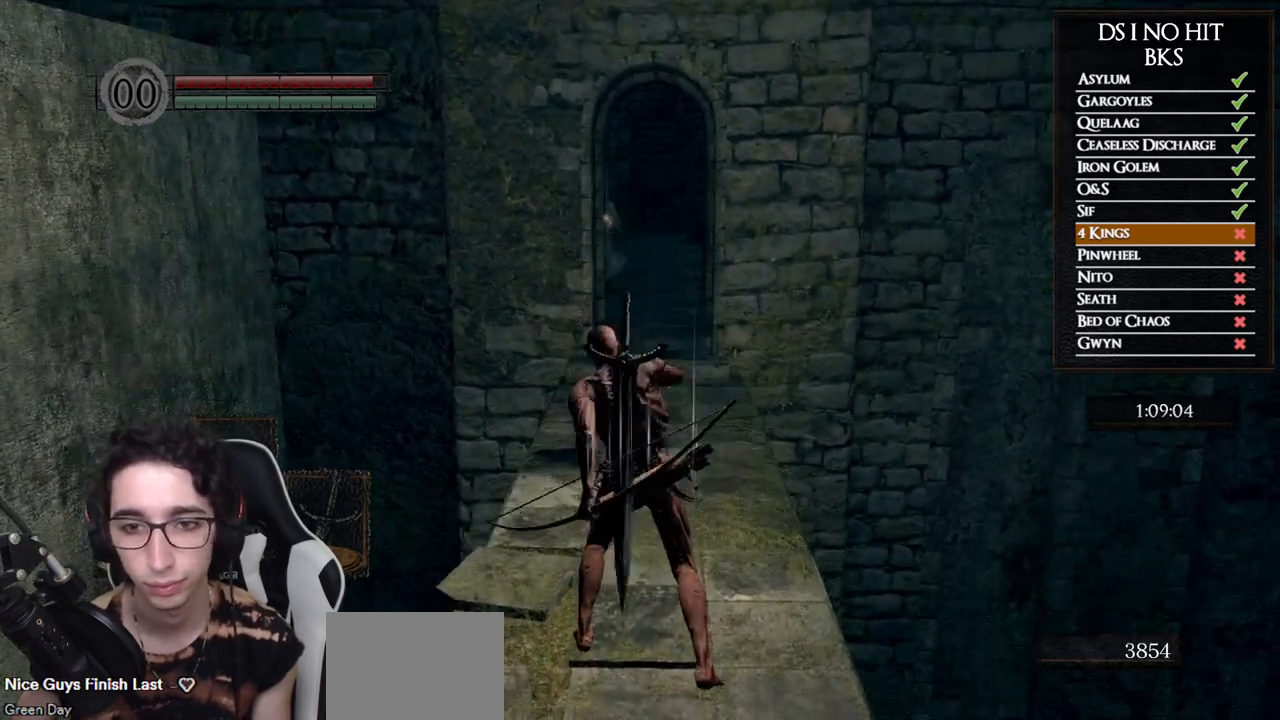
{"buttons": [], "left_stick": "down", "right_stick": "center", "button_events": []}
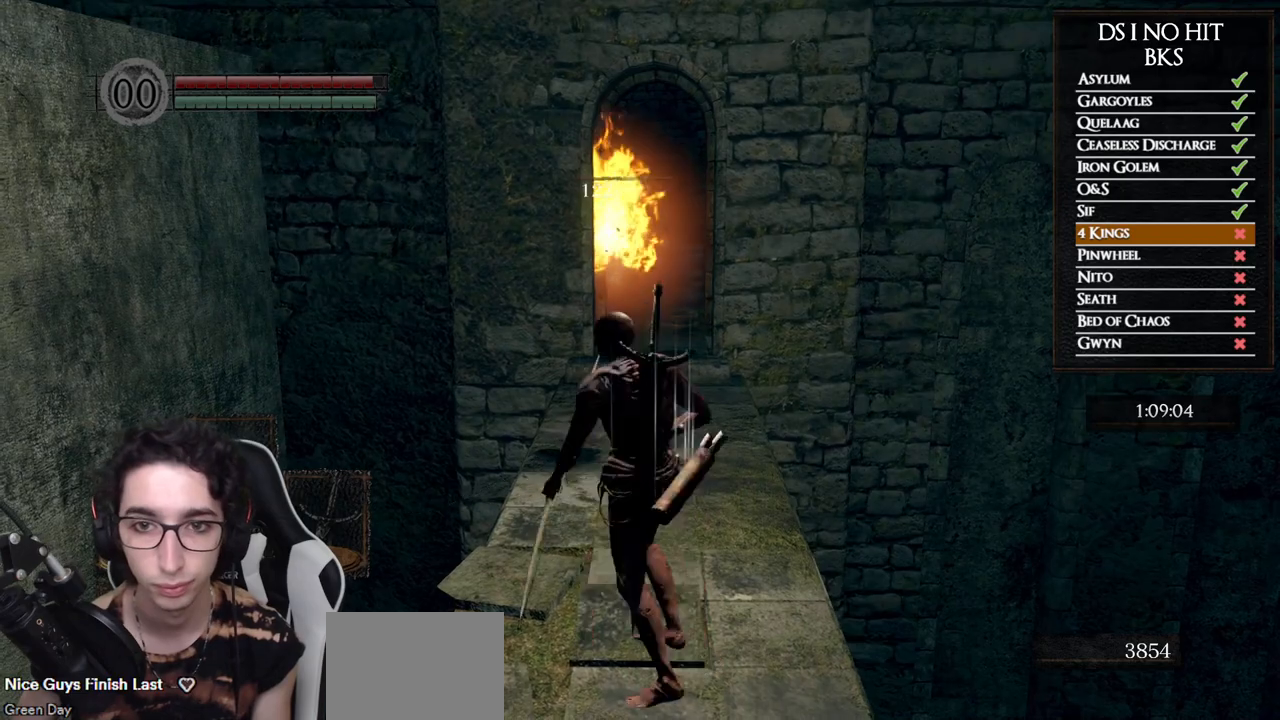
{"buttons": [], "left_stick": "up", "right_stick": "center", "button_events": []}
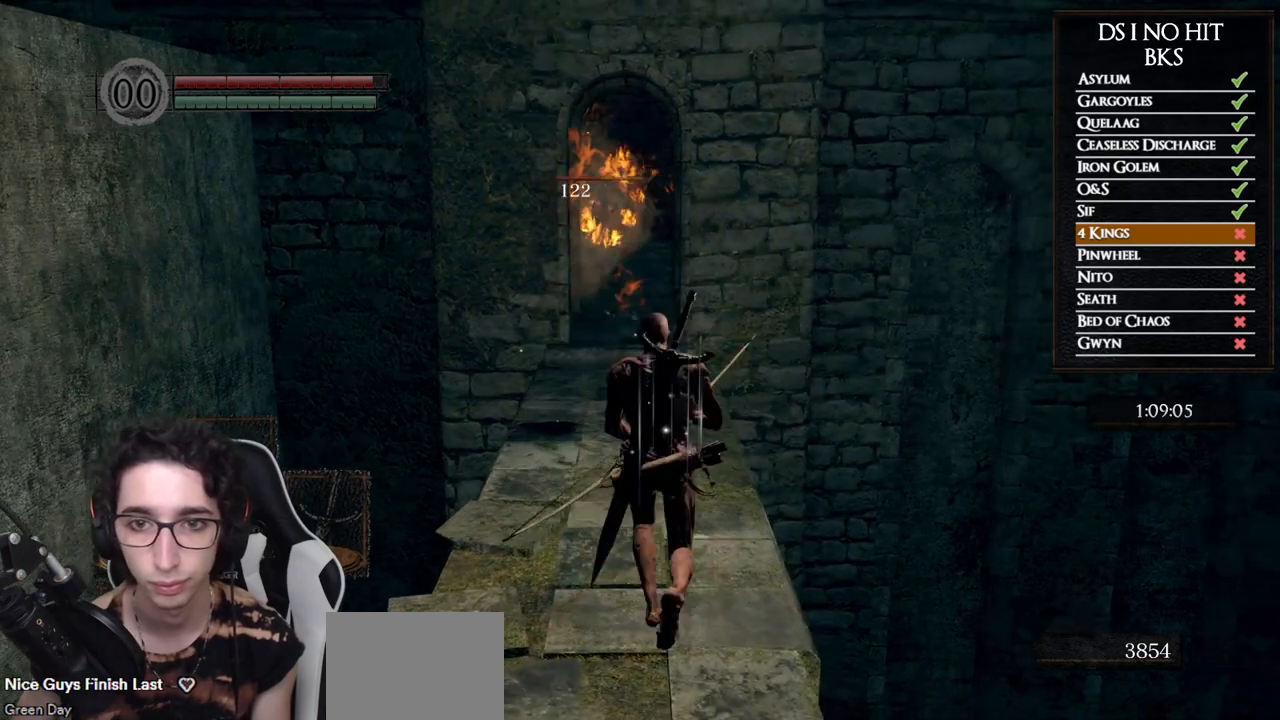
{"buttons": [], "left_stick": "up", "right_stick": "up", "button_events": [[50, "X", "down"], [133, "X", "up"]]}
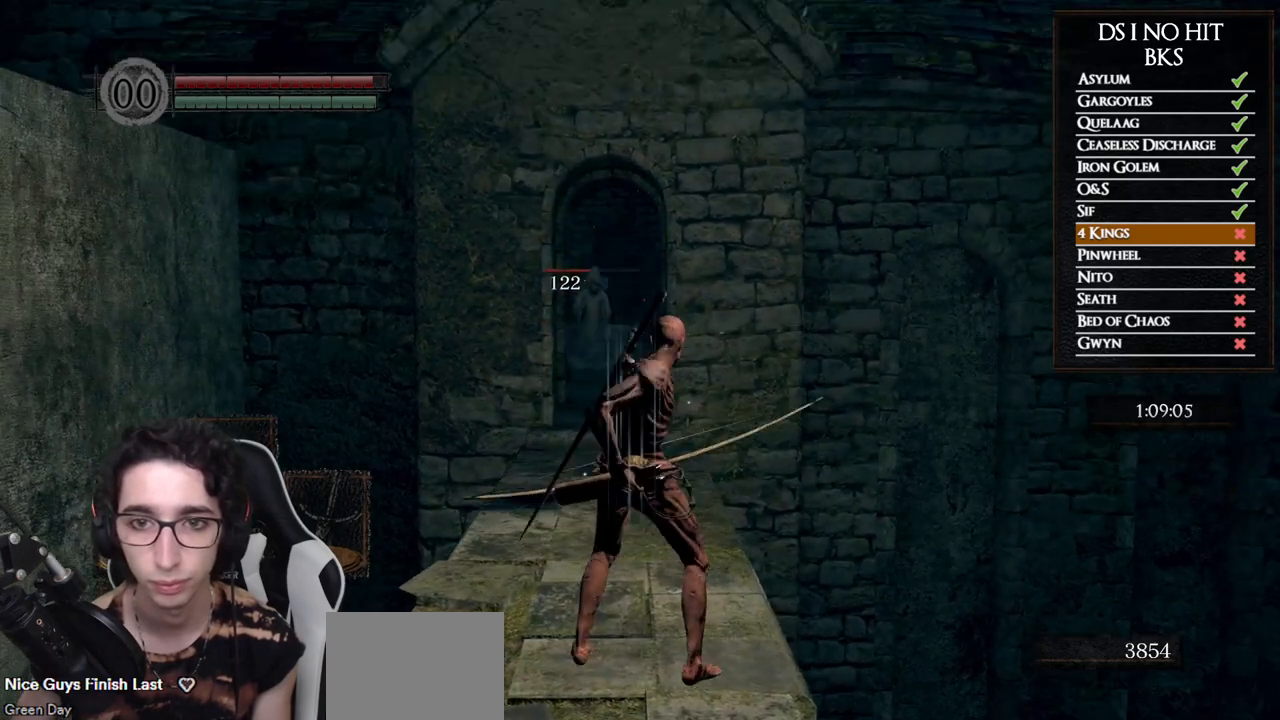
{"buttons": [], "left_stick": "up", "right_stick": "center", "button_events": [[117, "R3", "down"], [217, "R3", "up"]]}
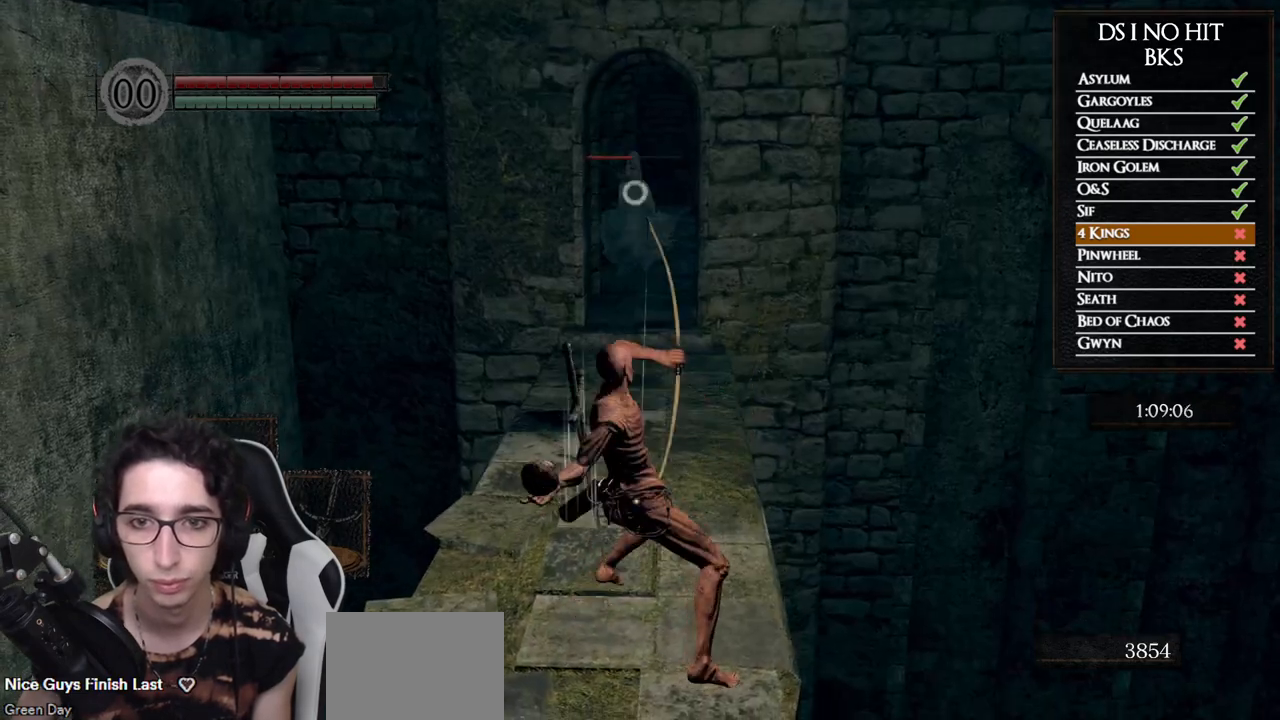
{"buttons": [], "left_stick": "down", "right_stick": "center", "button_events": []}
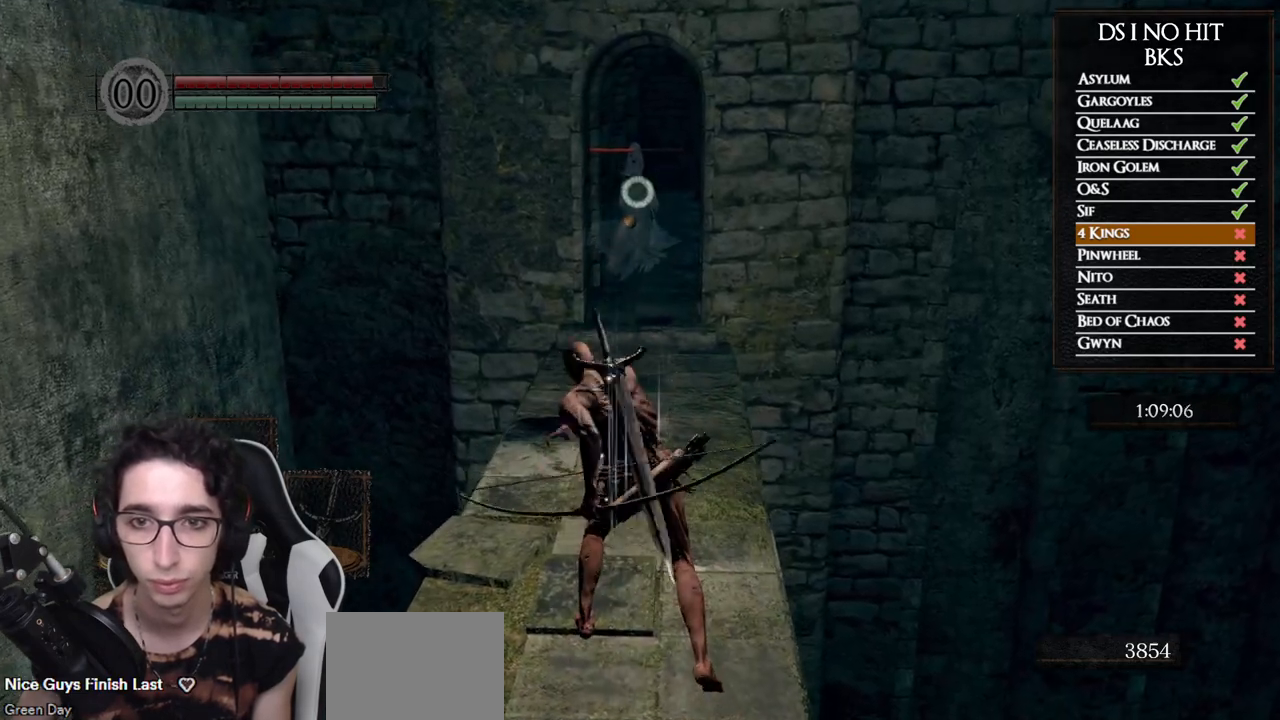
{"buttons": [], "left_stick": "down", "right_stick": "center", "button_events": []}
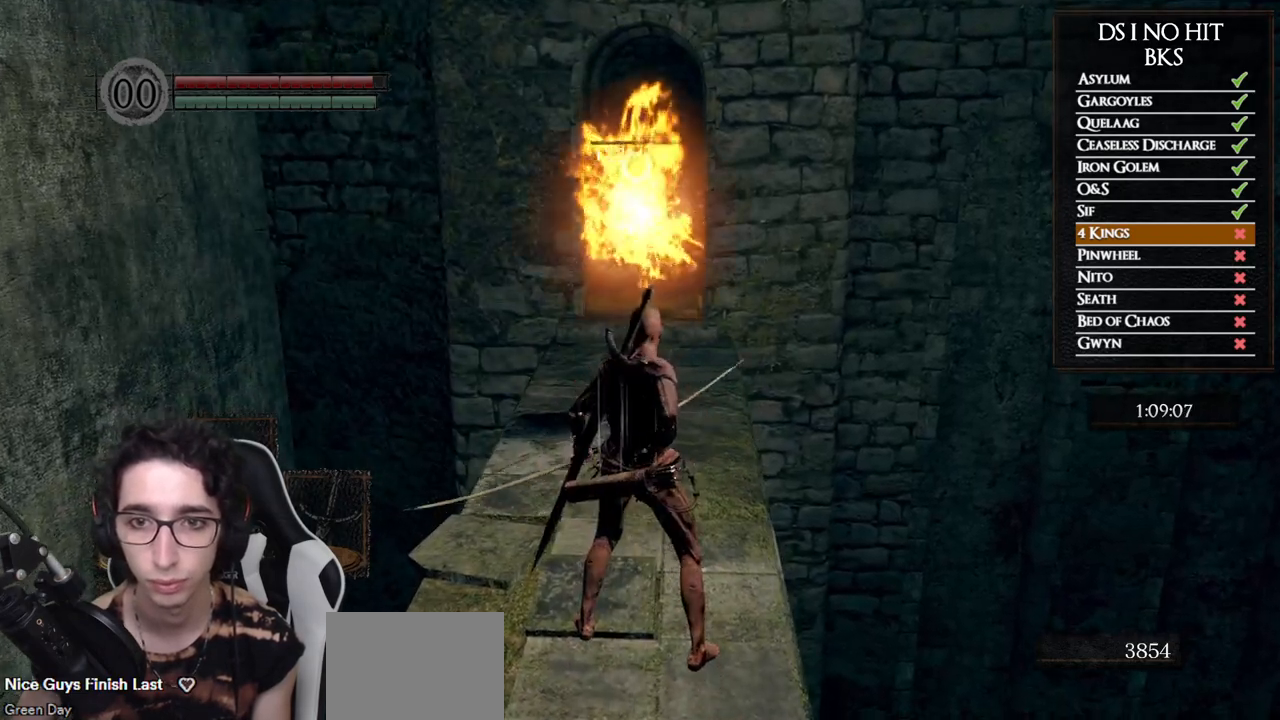
{"buttons": [], "left_stick": "down", "right_stick": "down-right", "button_events": [[17, "R3", "down"], [100, "R3", "up"]]}
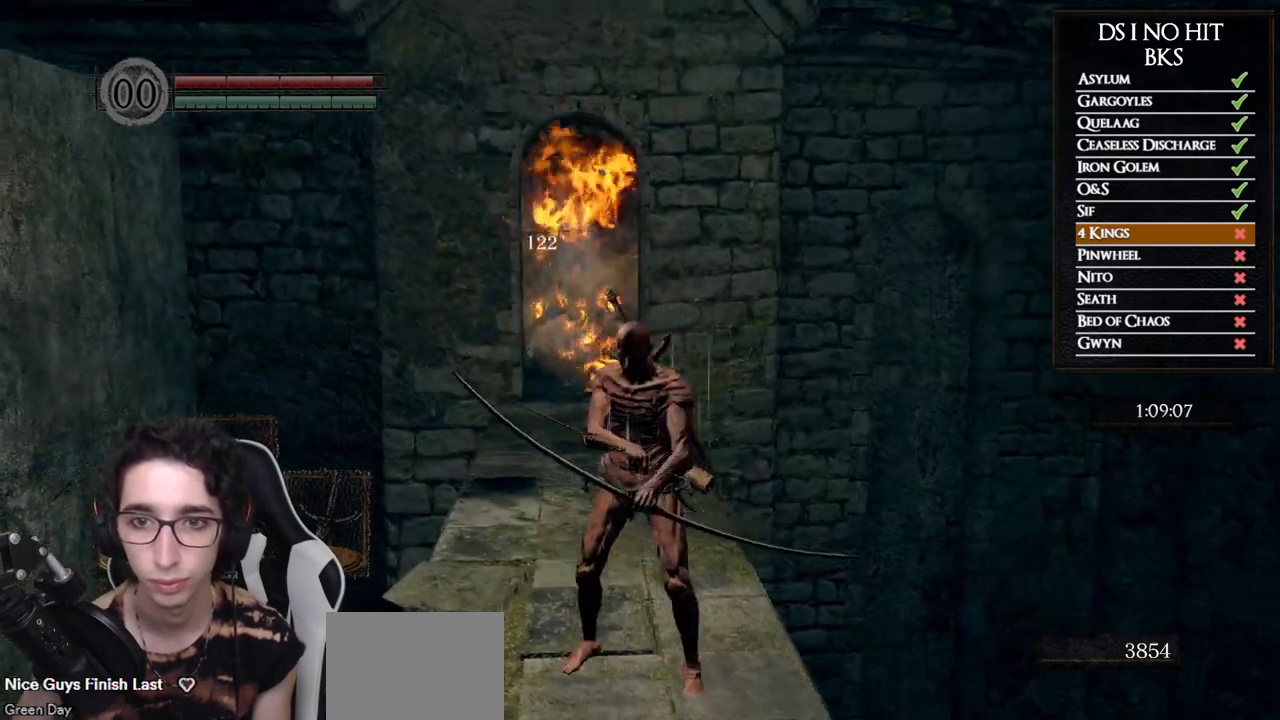
{"buttons": [], "left_stick": "center", "right_stick": "center", "button_events": []}
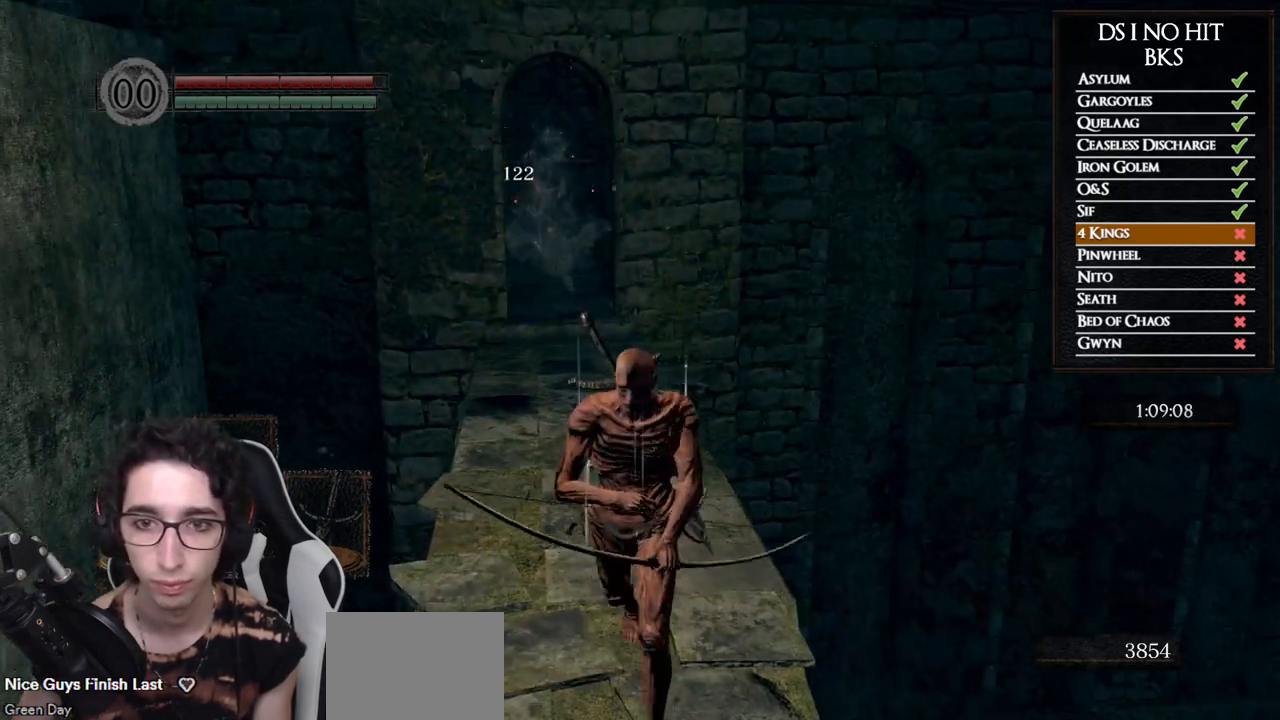
{"buttons": [], "left_stick": "center", "right_stick": "center", "button_events": []}
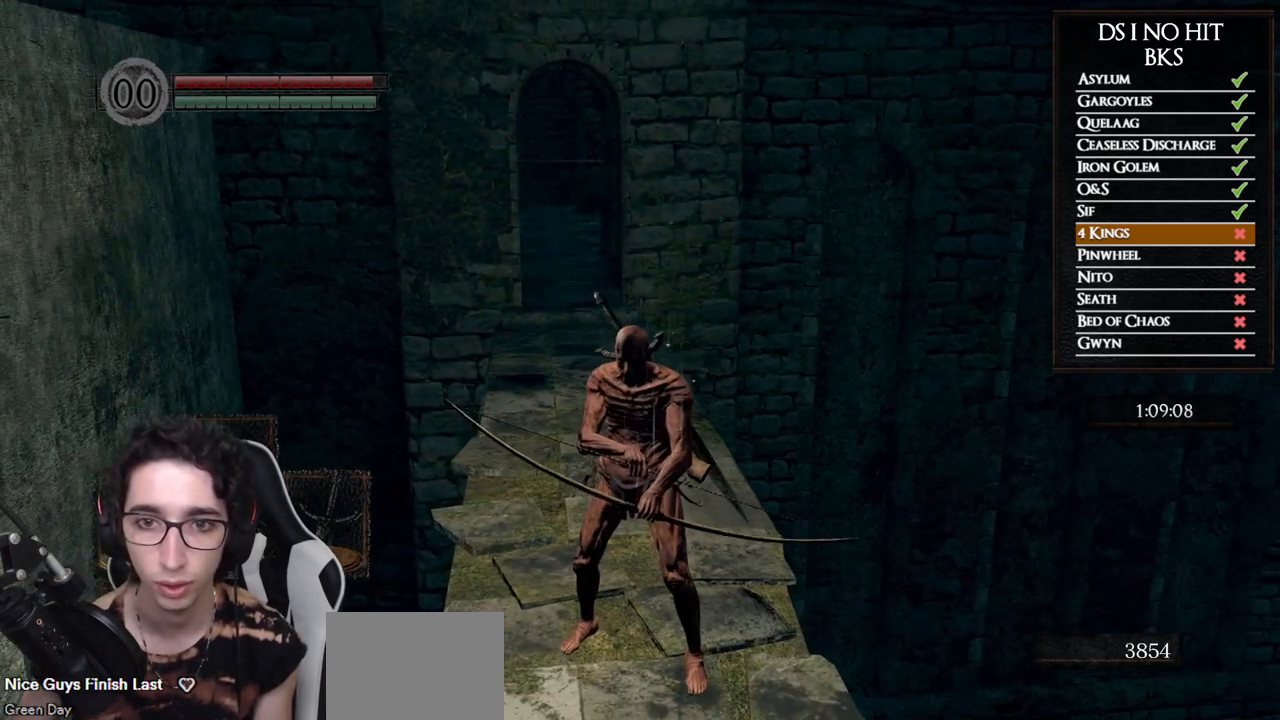
{"buttons": [], "left_stick": "center", "right_stick": "center", "button_events": []}
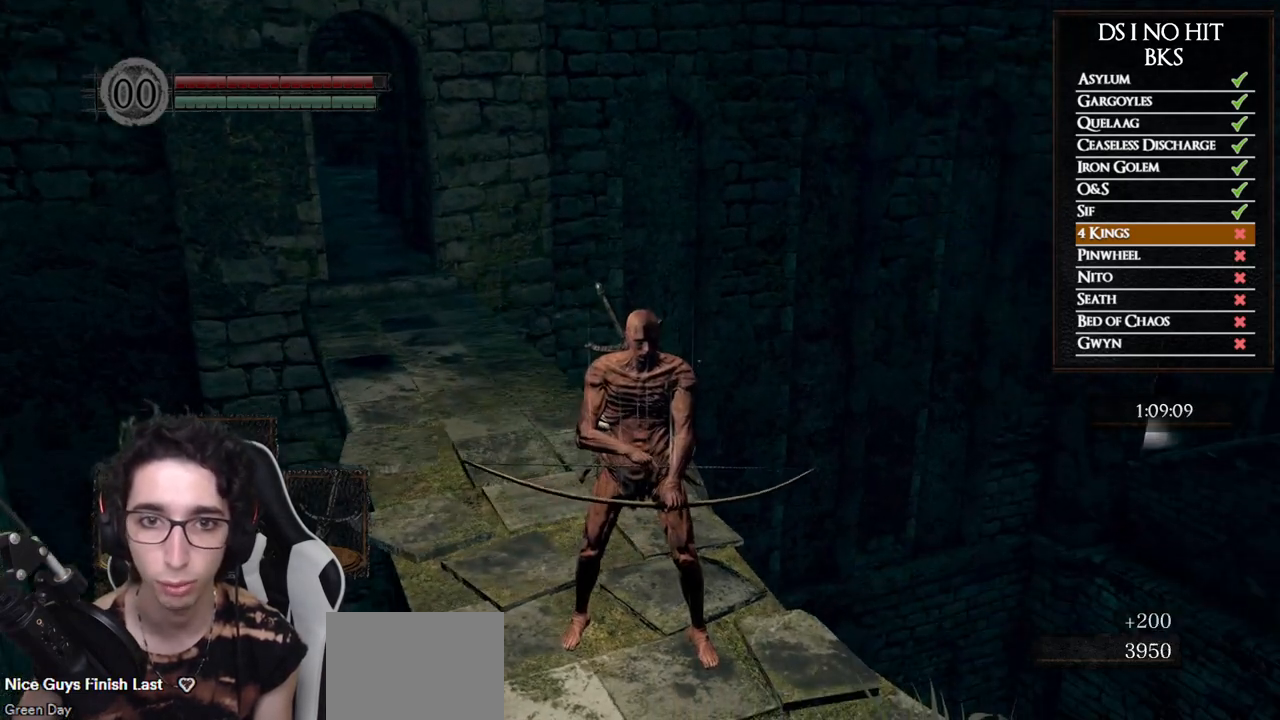
{"buttons": [], "left_stick": "center", "right_stick": "center", "button_events": []}
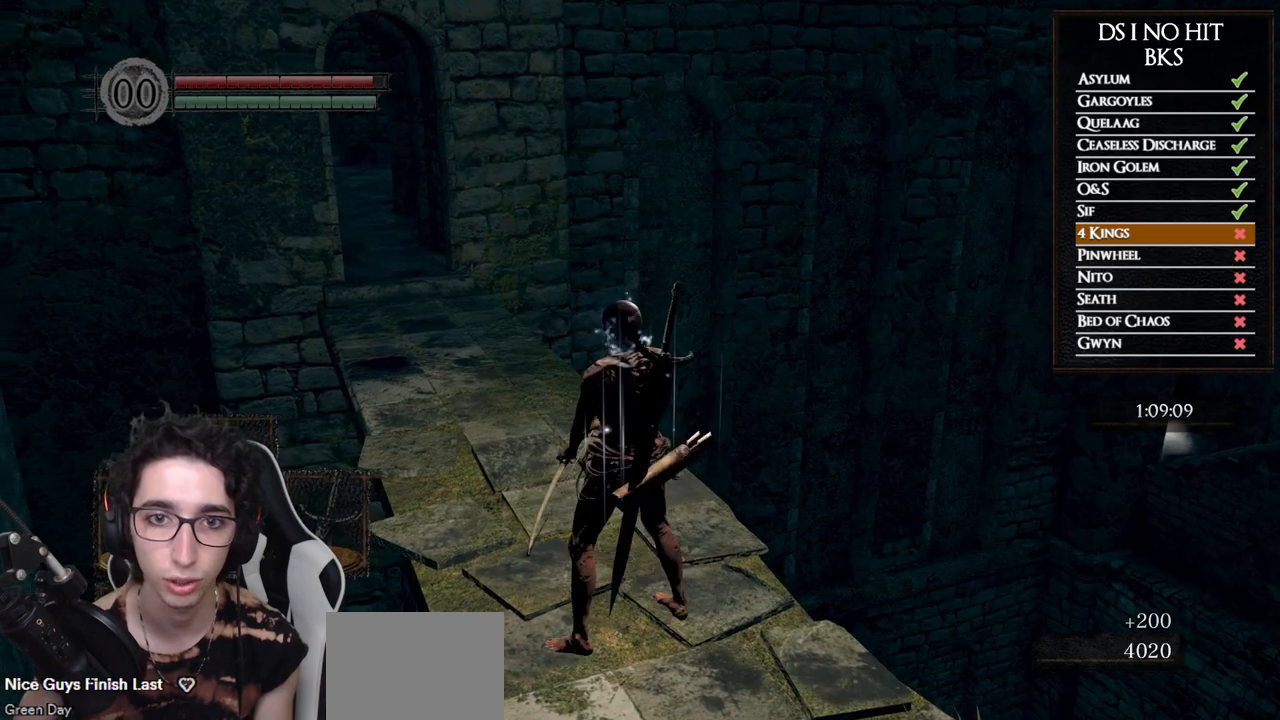
{"buttons": [], "left_stick": "center", "right_stick": "center", "button_events": []}
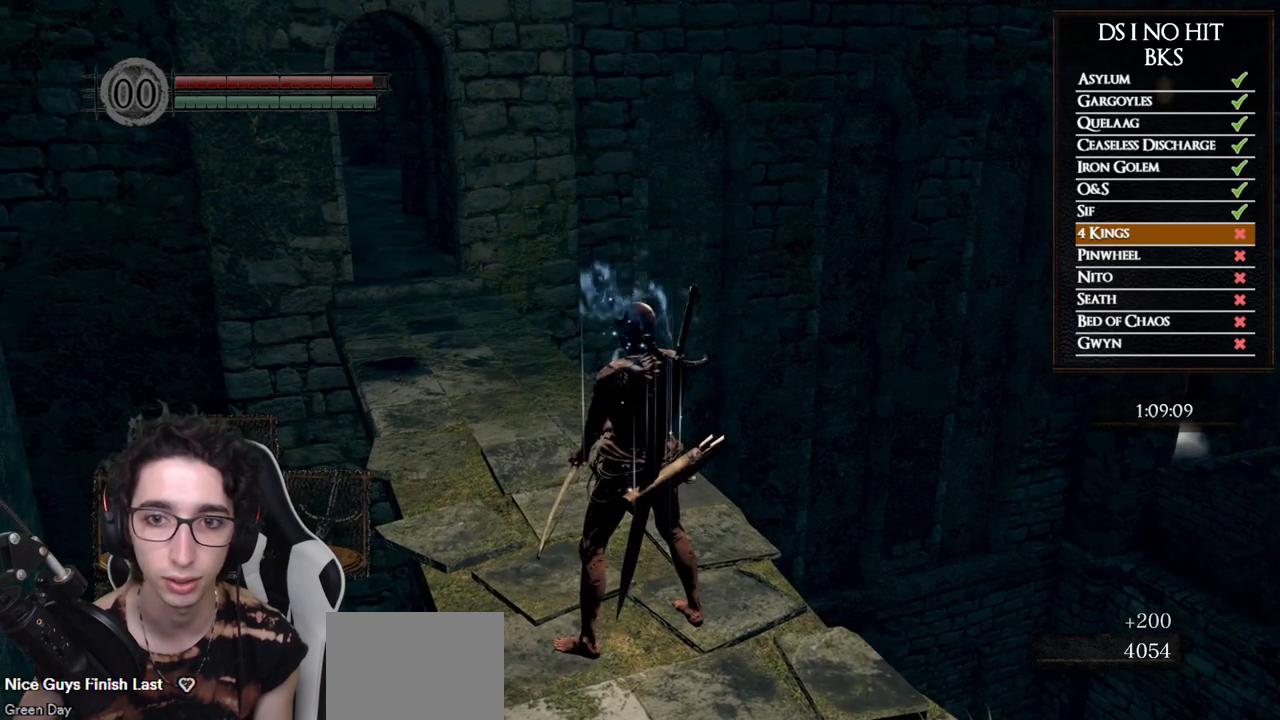
{"buttons": [], "left_stick": "center", "right_stick": "center", "button_events": []}
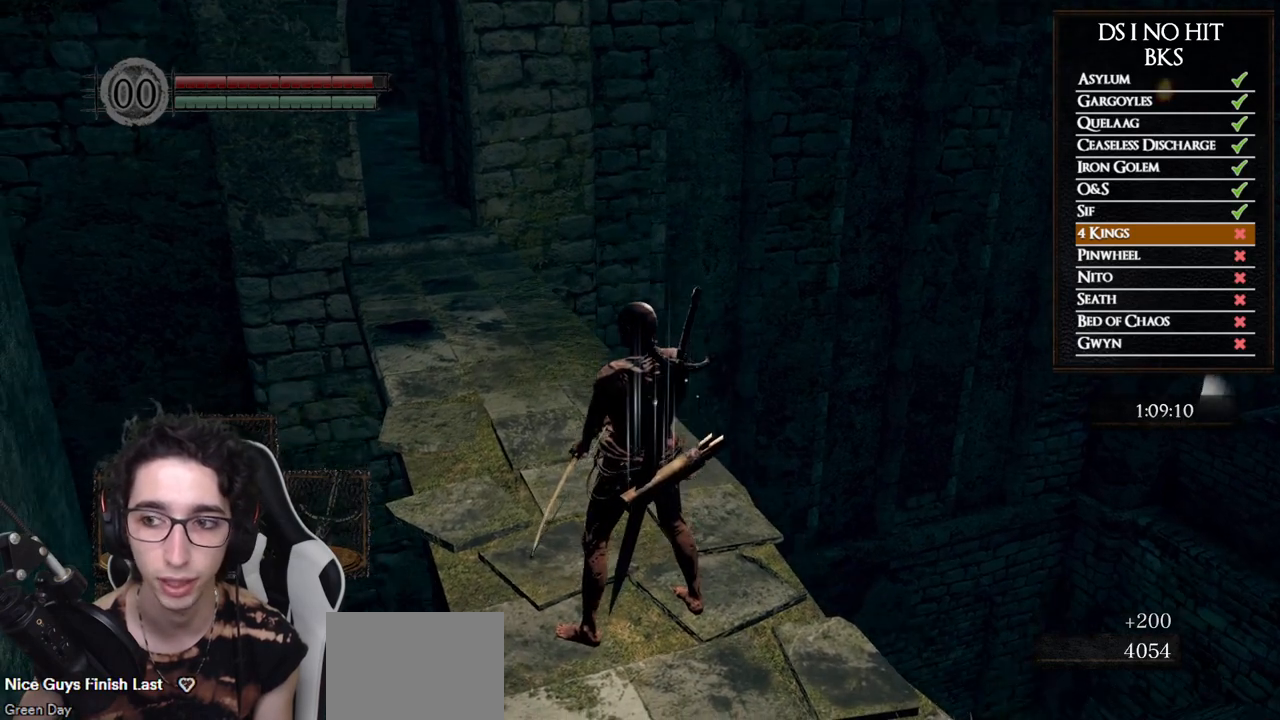
{"buttons": [], "left_stick": "down-right", "right_stick": "left", "button_events": []}
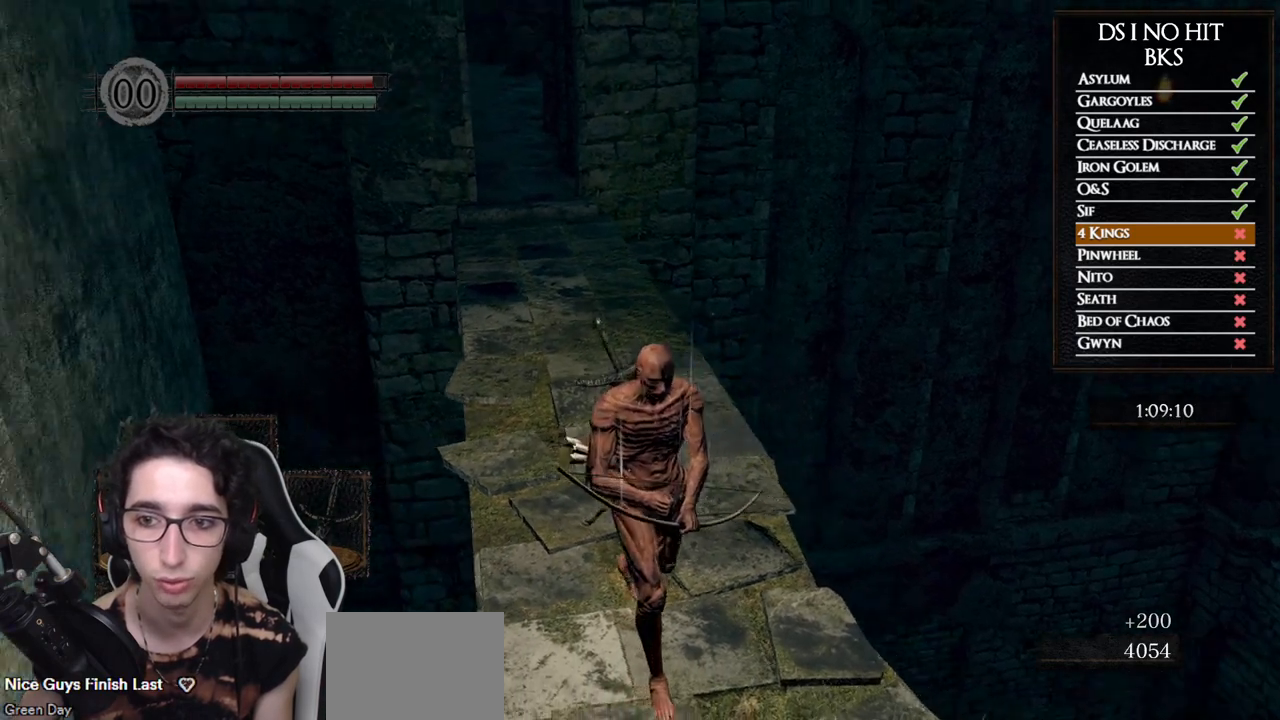
{"buttons": [], "left_stick": "down", "right_stick": "center", "button_events": []}